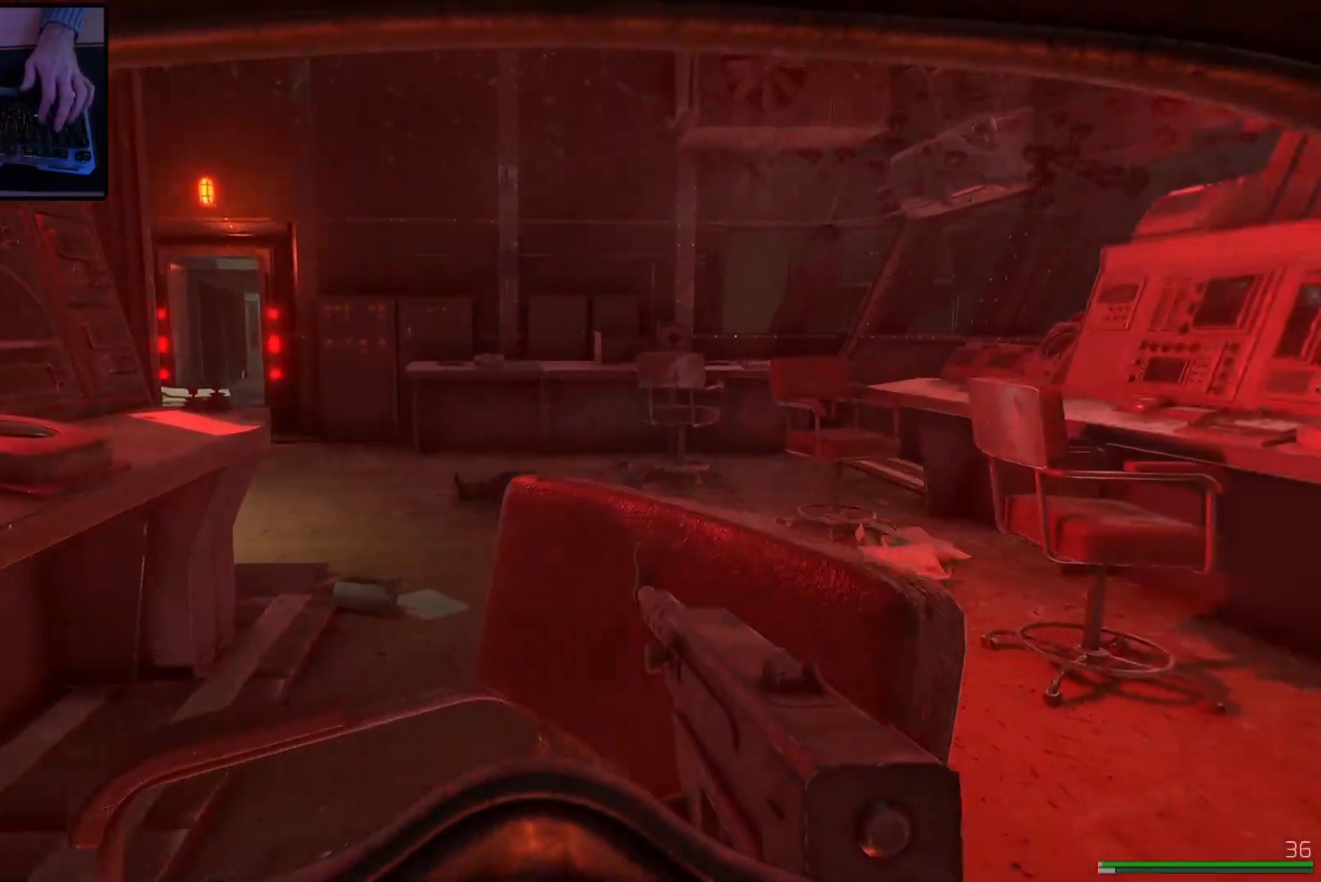
Gameplay with keyboard and mouse; each line is a JSON object with the keys and mouse buttons held at the frame after it. "events" lists presses ("down") and releases ("up") of "a", "ctrl", "d", "e", "q", "s", "shift", "space", "w", "mouse_left", "mouse_wheel", "mouse_right", "mouse_mb4" and "mouse_mb5" between this image and that frame as [ms after this image, input, new state], when the widget could be followed in between. "mouse_left", "mouse_wheel", "mouse_right", "mouse_mb4", "mouse_mb5" = the "left", "wheel", "right", "mb4", "mb5" buttons of the "mouse" list. No other keys are recorded. "wheel" means that the mouse wheel is clicked or scrolled. Mouse movement is not recorded.
{"keys": ["shift", "w"], "mouse": [], "events": [[17, "w", "down"], [184, "shift", "down"], [317, "d", "up"]]}
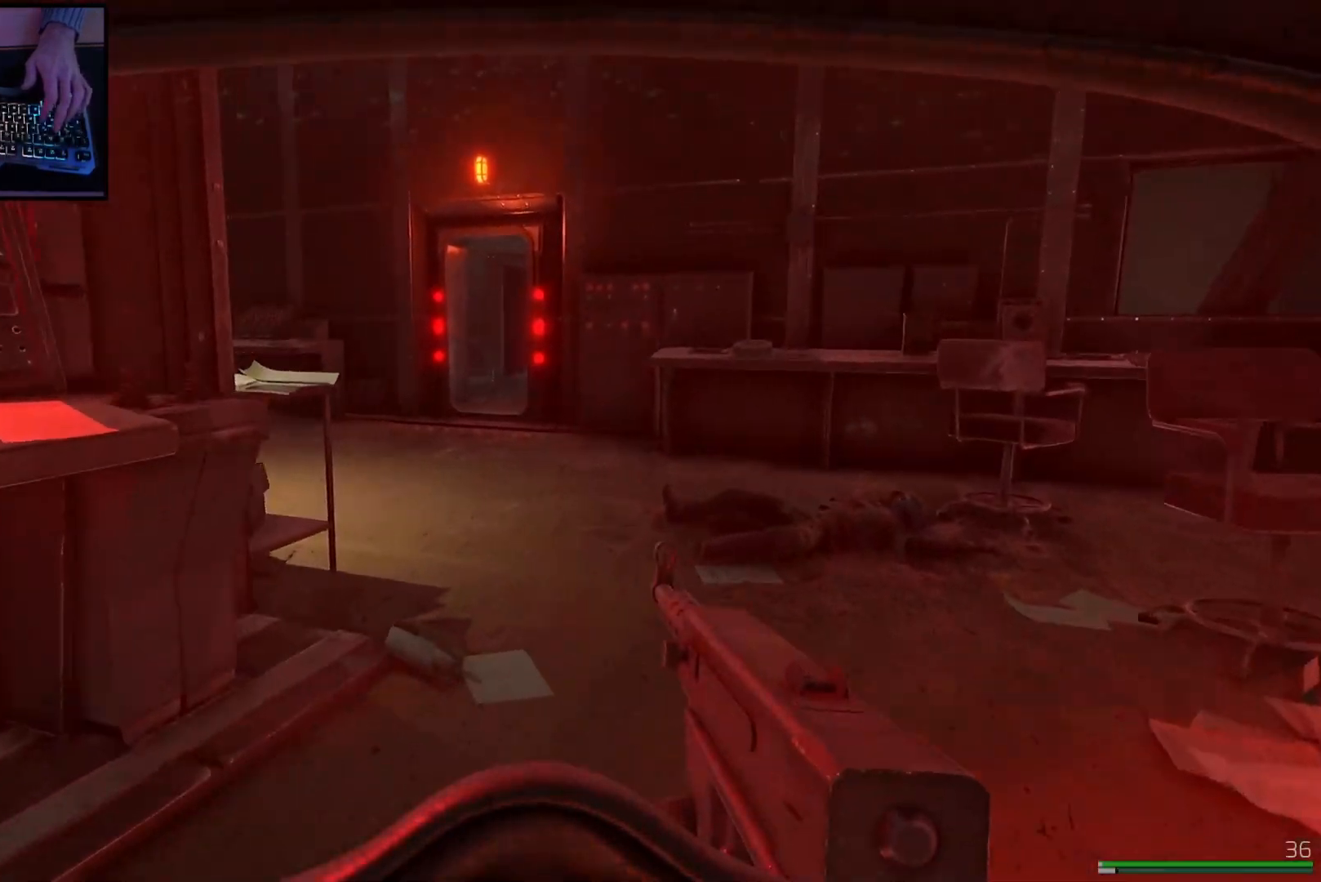
{"keys": ["d", "shift", "w"], "mouse": [], "events": [[500, "d", "down"]]}
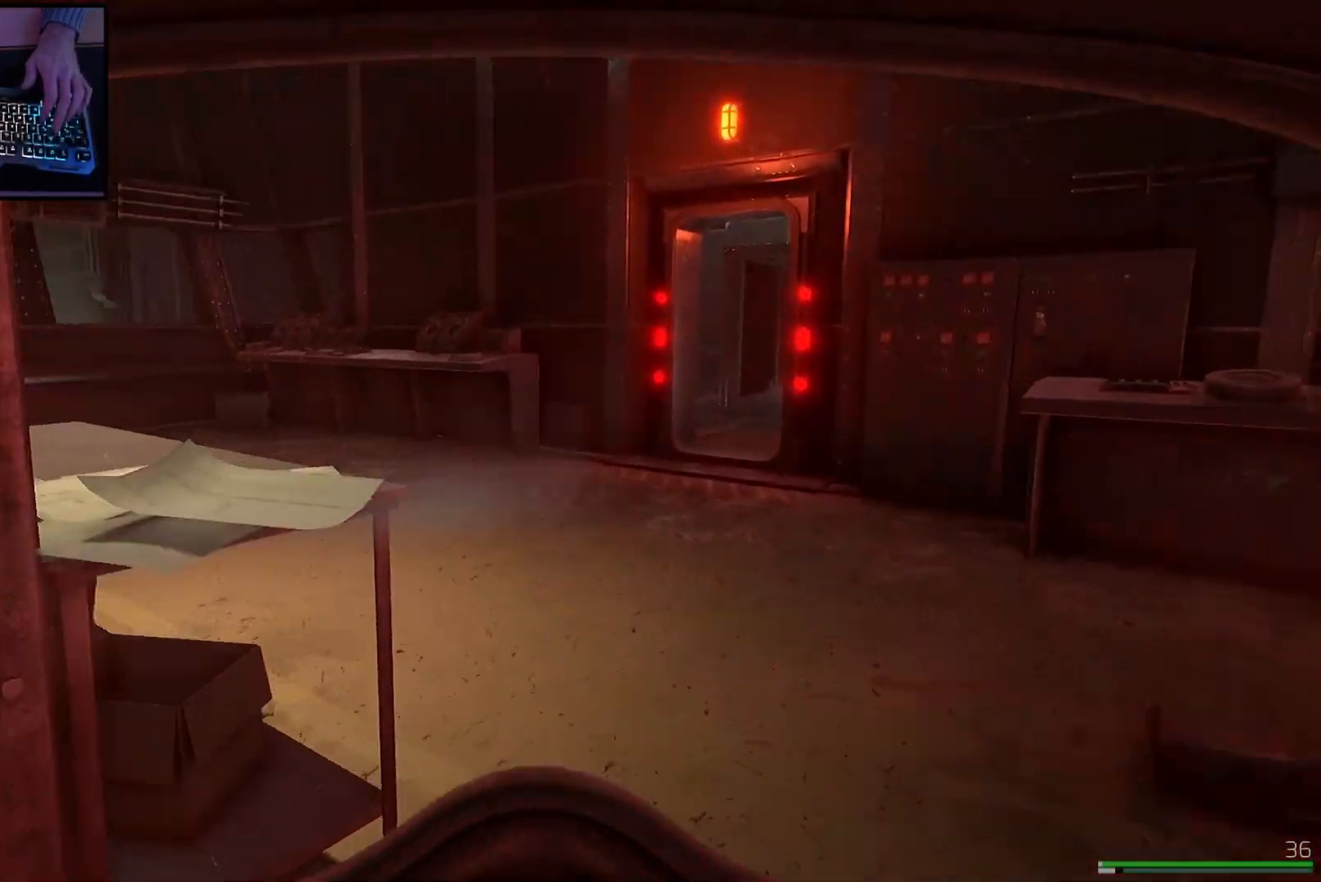
{"keys": ["shift", "w"], "mouse": [], "events": [[484, "d", "up"]]}
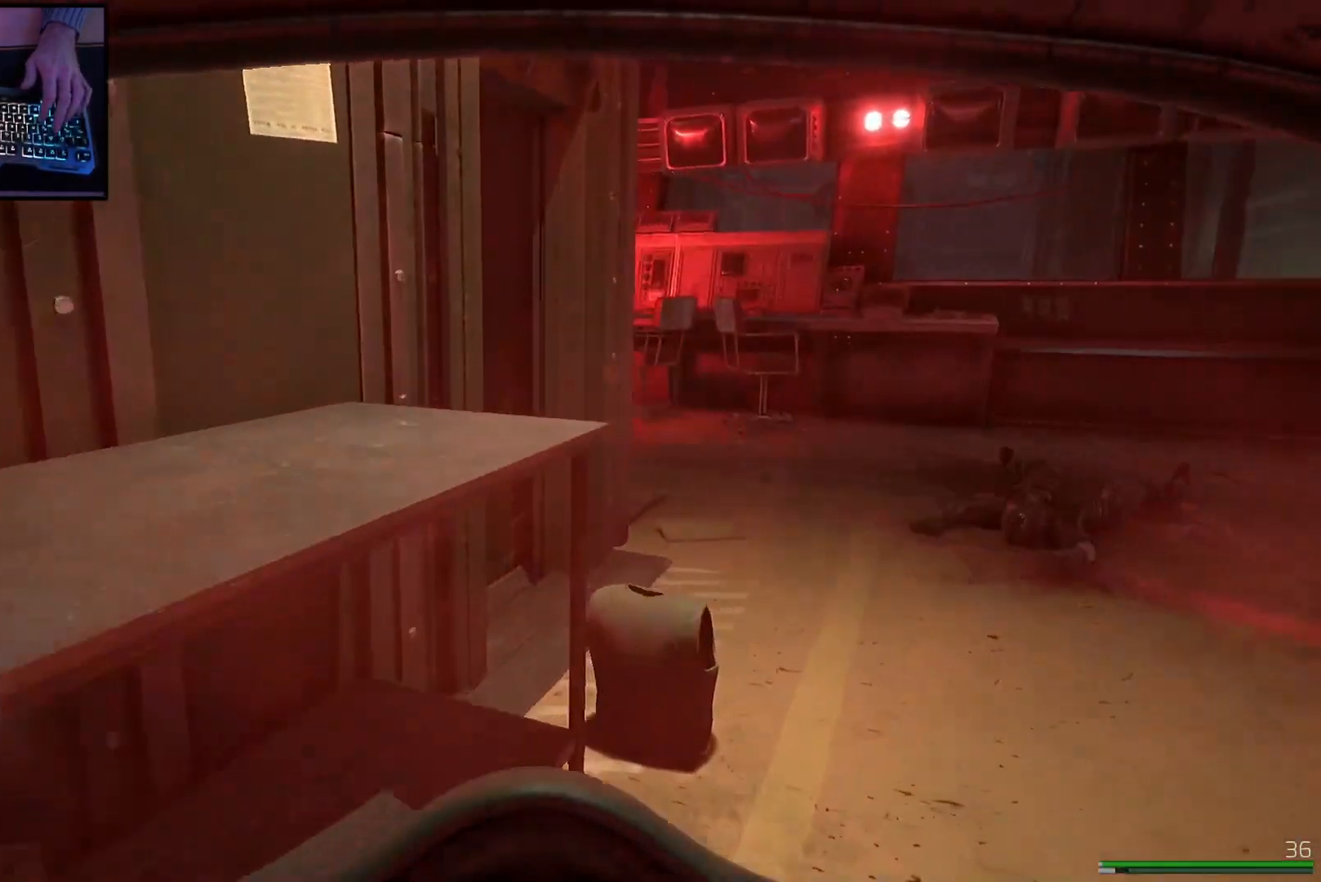
{"keys": ["shift", "w"], "mouse": [], "events": [[133, "d", "down"], [417, "d", "up"]]}
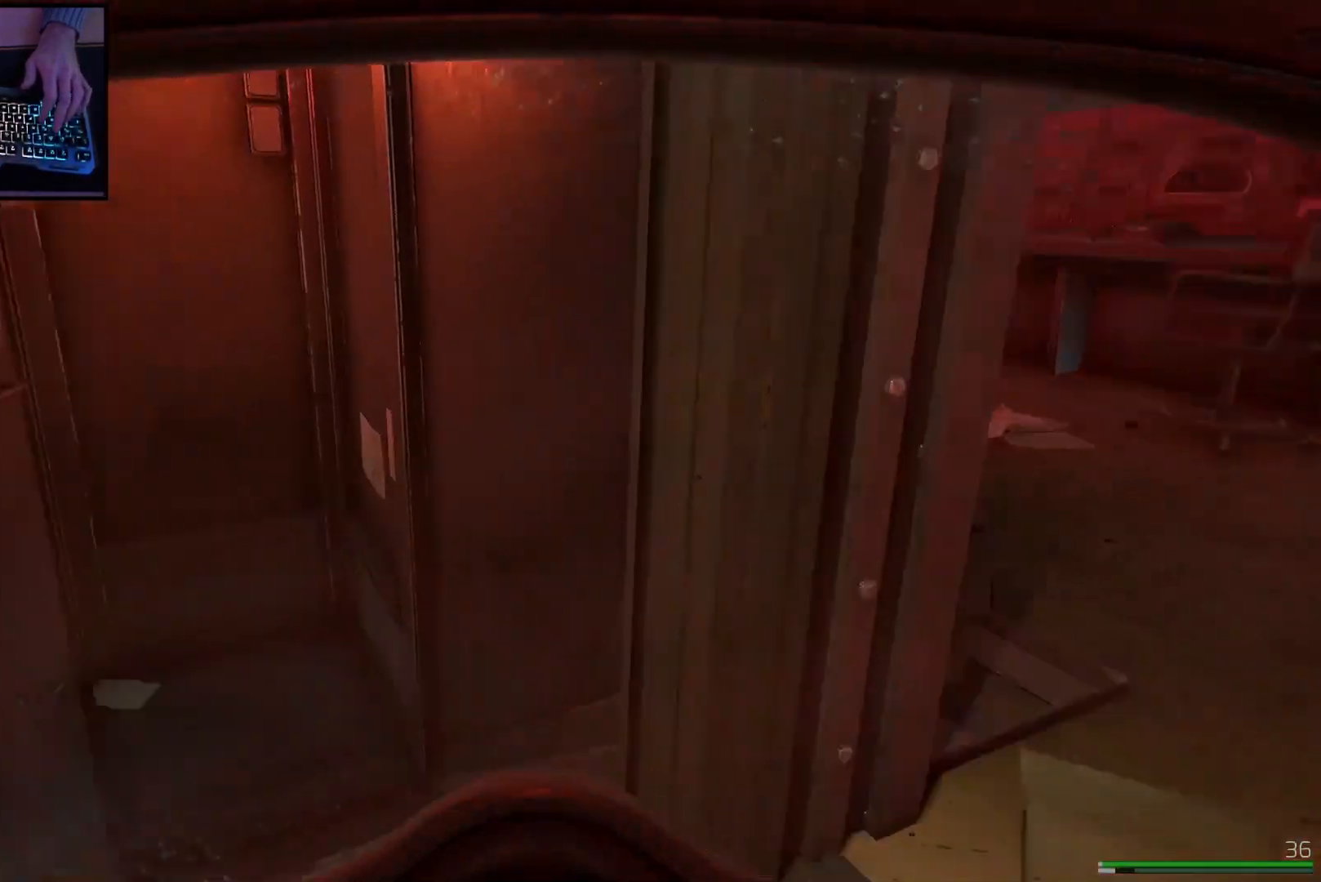
{"keys": ["shift", "w"], "mouse": [], "events": []}
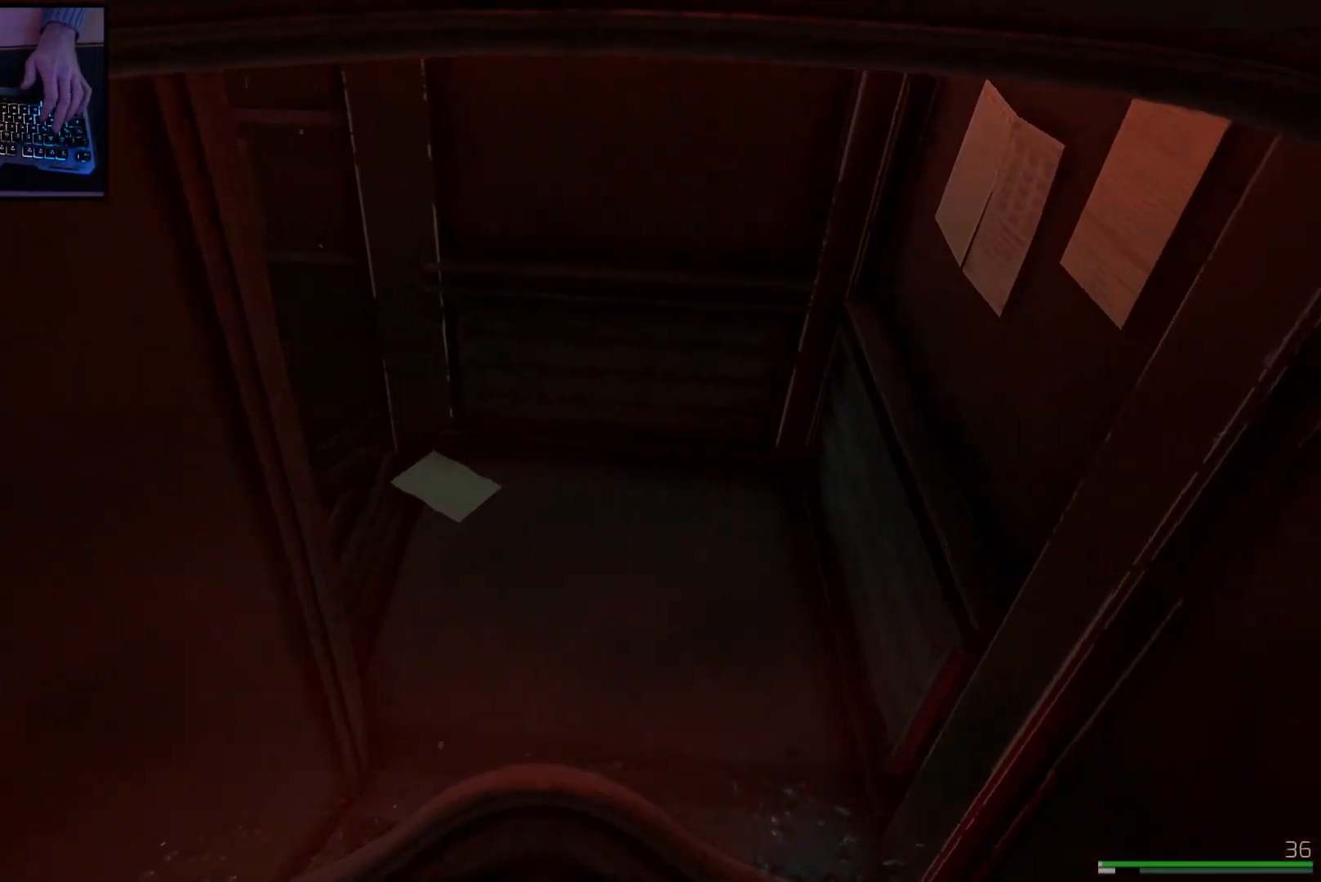
{"keys": ["shift", "w"], "mouse": [], "events": [[100, "d", "down"], [317, "d", "up"]]}
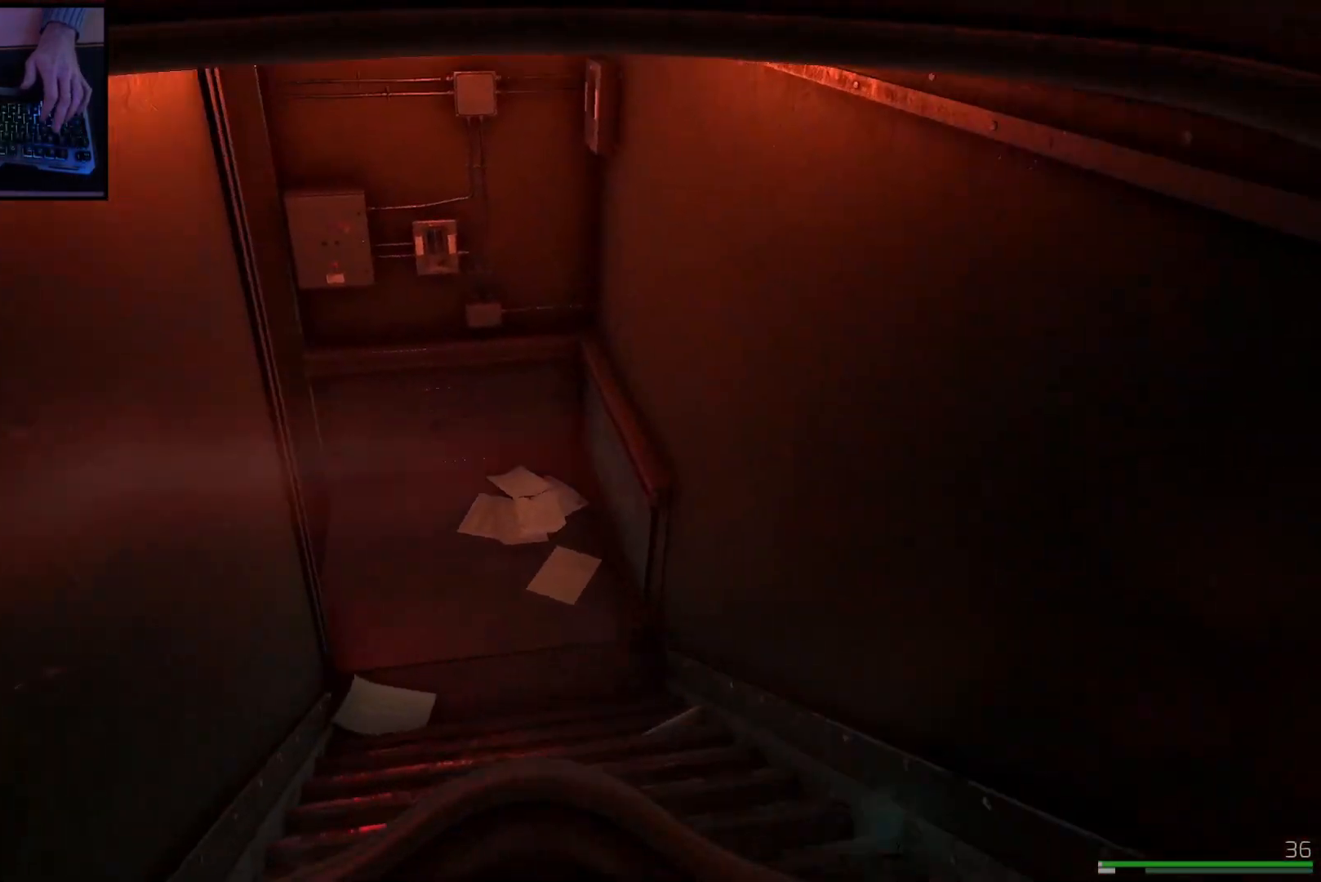
{"keys": ["d", "shift", "w"], "mouse": [], "events": [[451, "d", "down"]]}
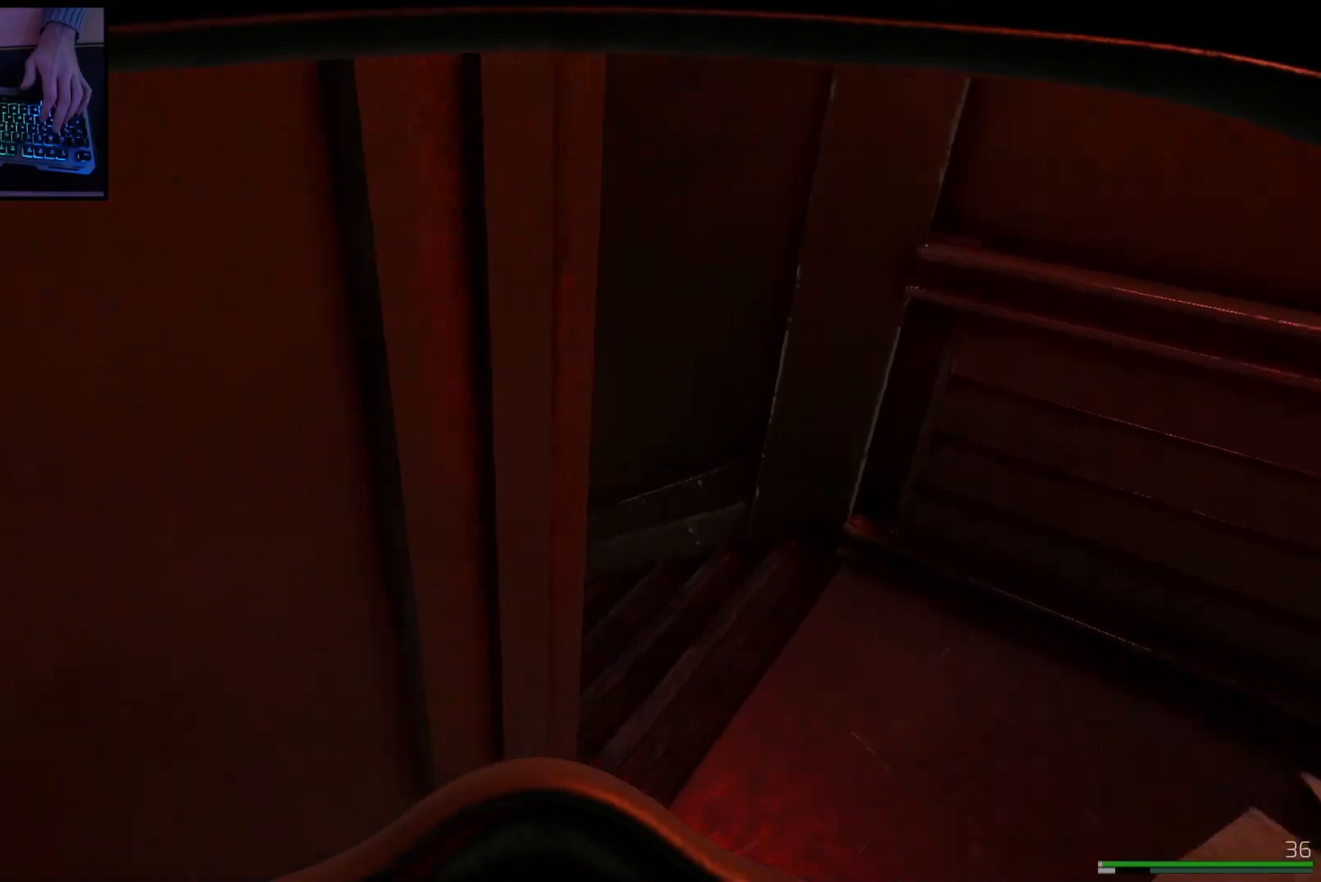
{"keys": ["shift", "w"], "mouse": [], "events": [[233, "d", "up"]]}
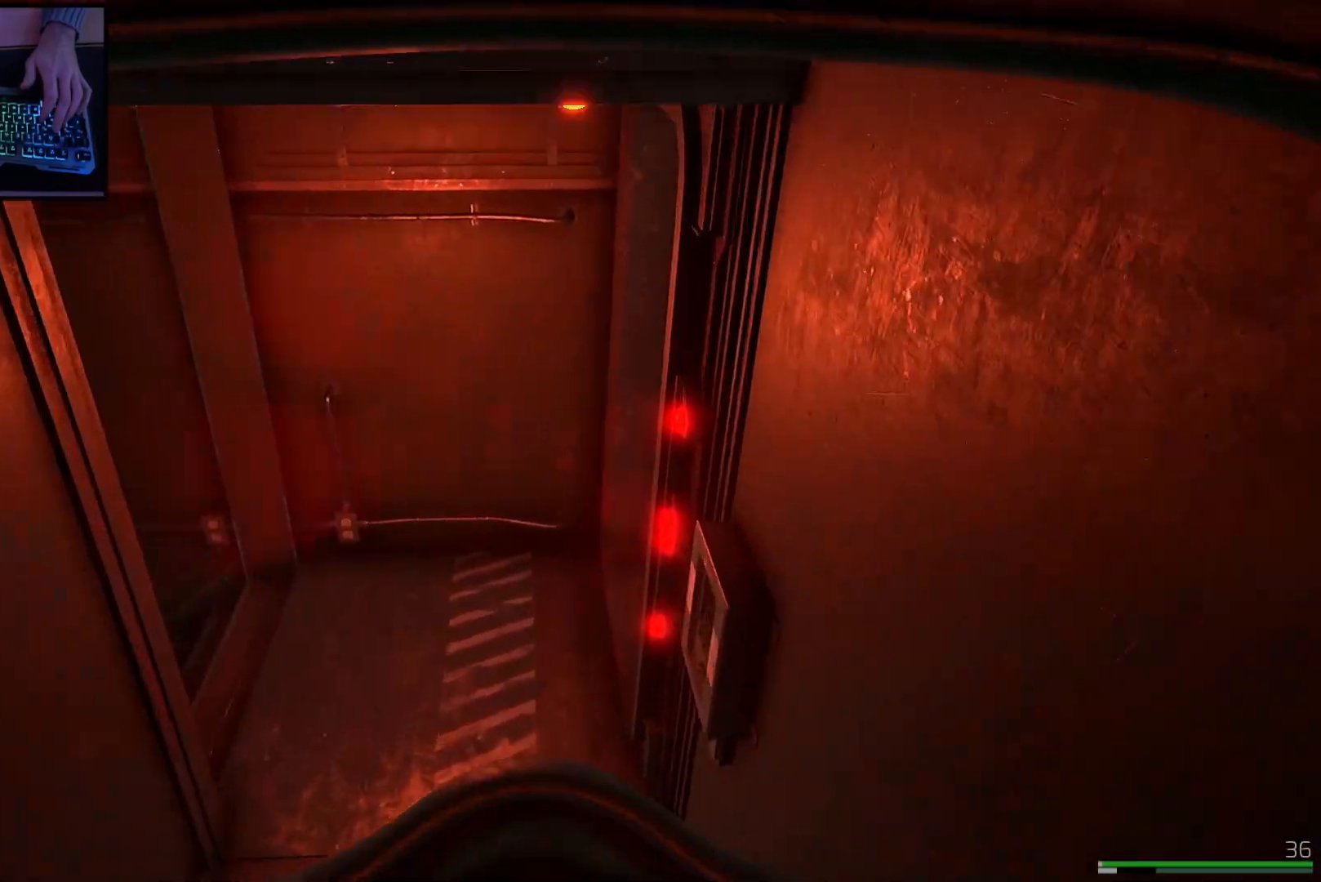
{"keys": ["a", "w"], "mouse": [], "events": [[134, "a", "down"], [484, "shift", "up"]]}
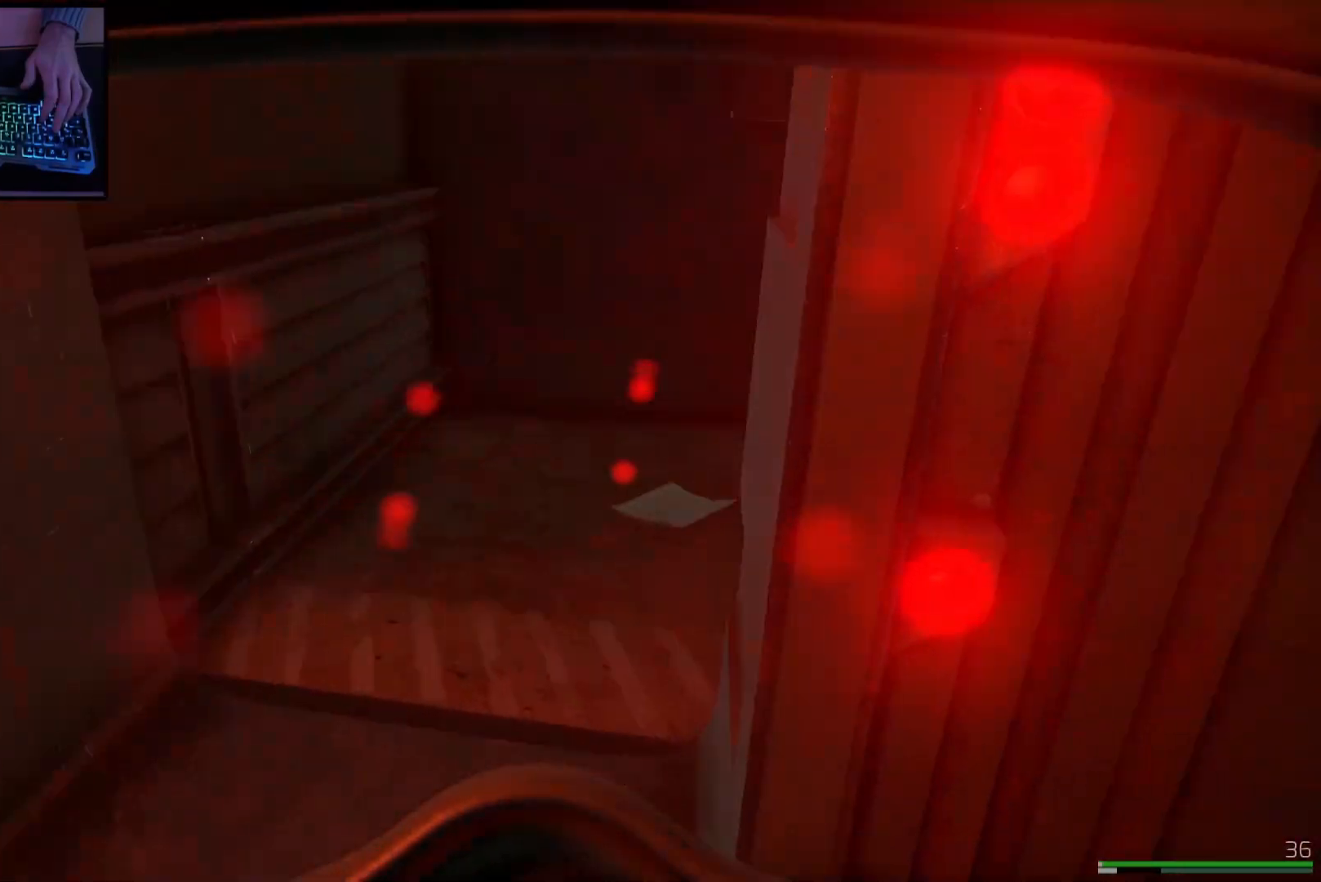
{"keys": ["a", "shift", "w"], "mouse": [], "events": [[167, "a", "up"], [367, "a", "down"], [384, "shift", "down"]]}
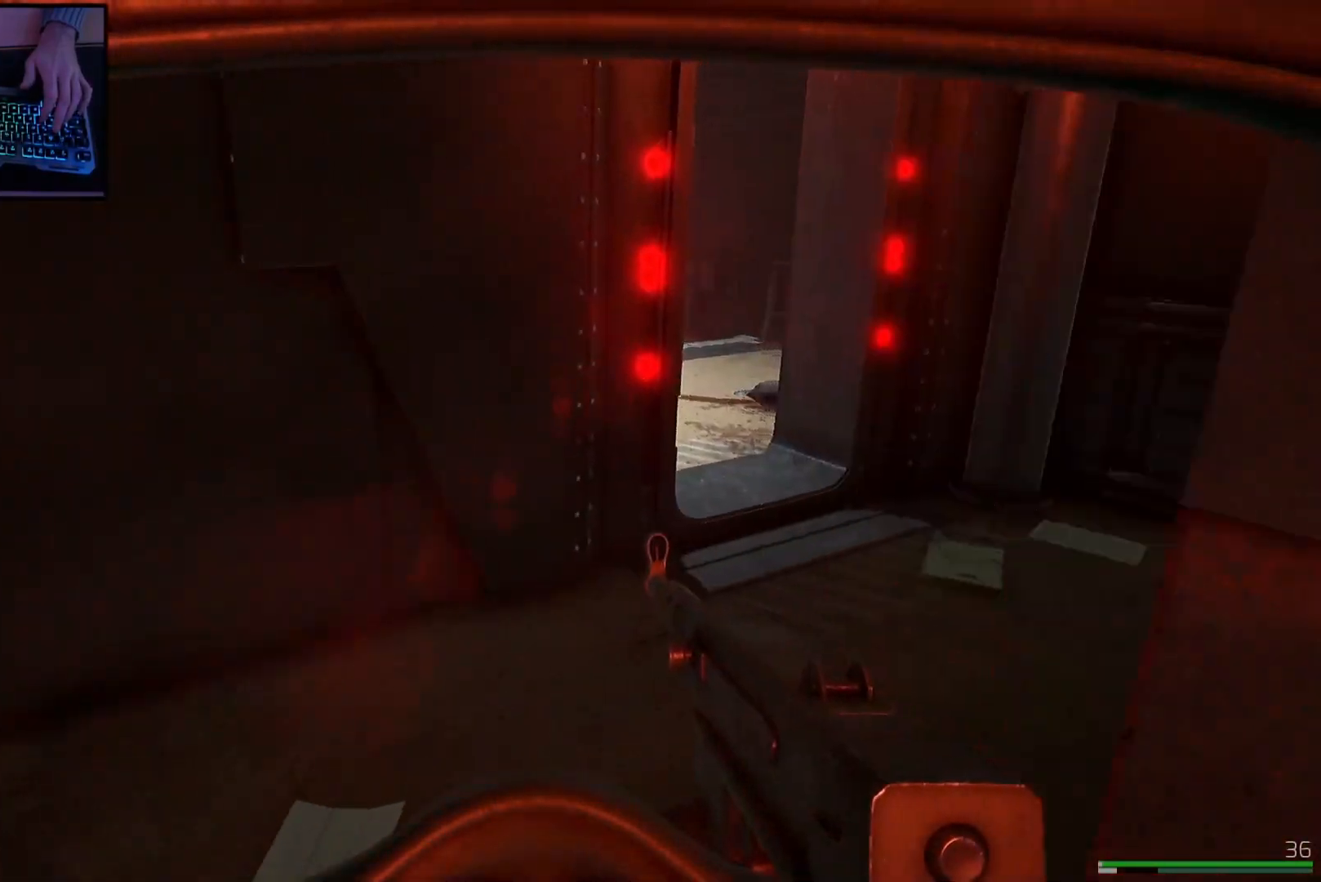
{"keys": ["d", "shift", "w"], "mouse": [], "events": [[167, "shift", "up"], [184, "a", "up"], [234, "d", "down"], [501, "shift", "down"]]}
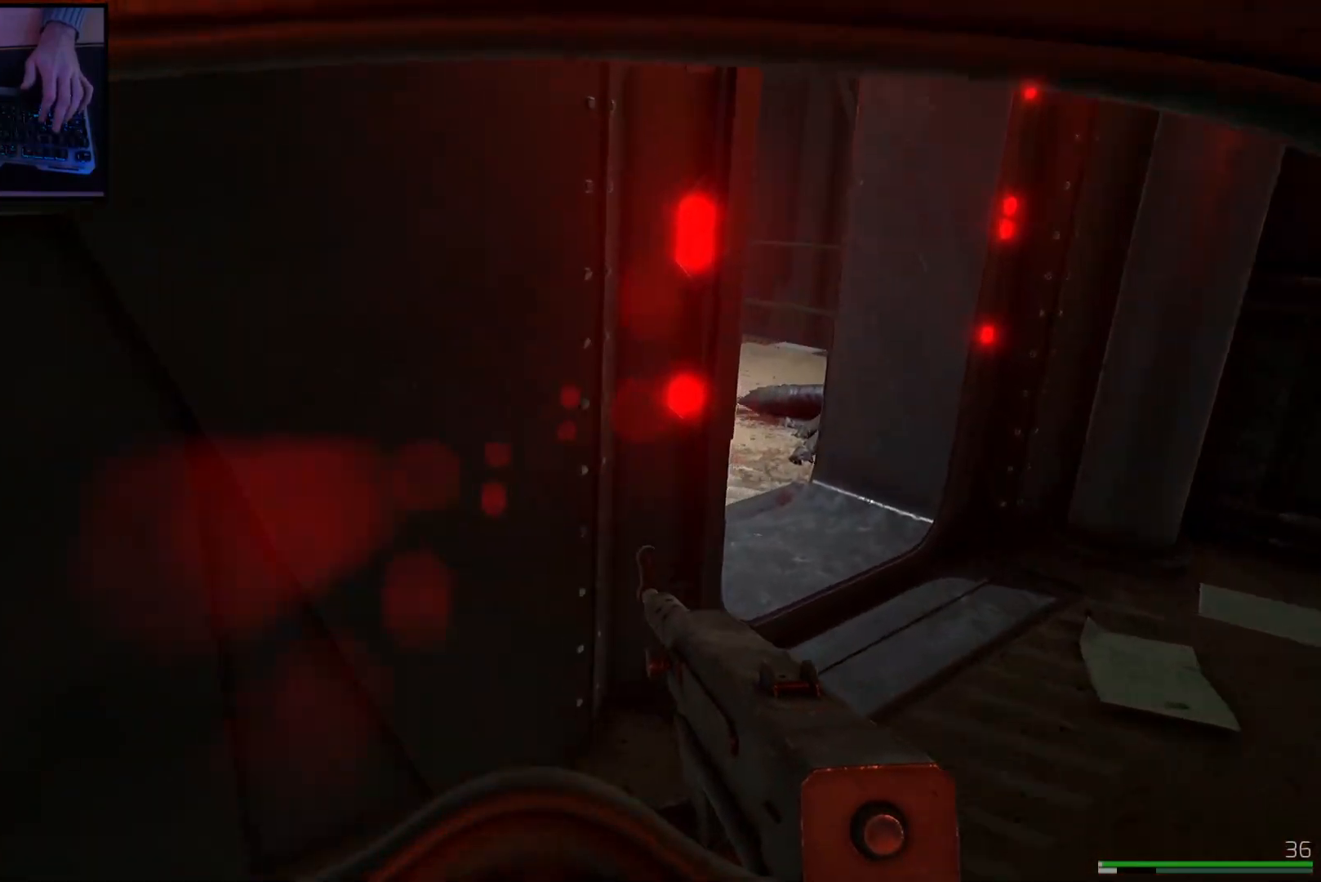
{"keys": ["d", "w"], "mouse": [], "events": [[250, "shift", "up"]]}
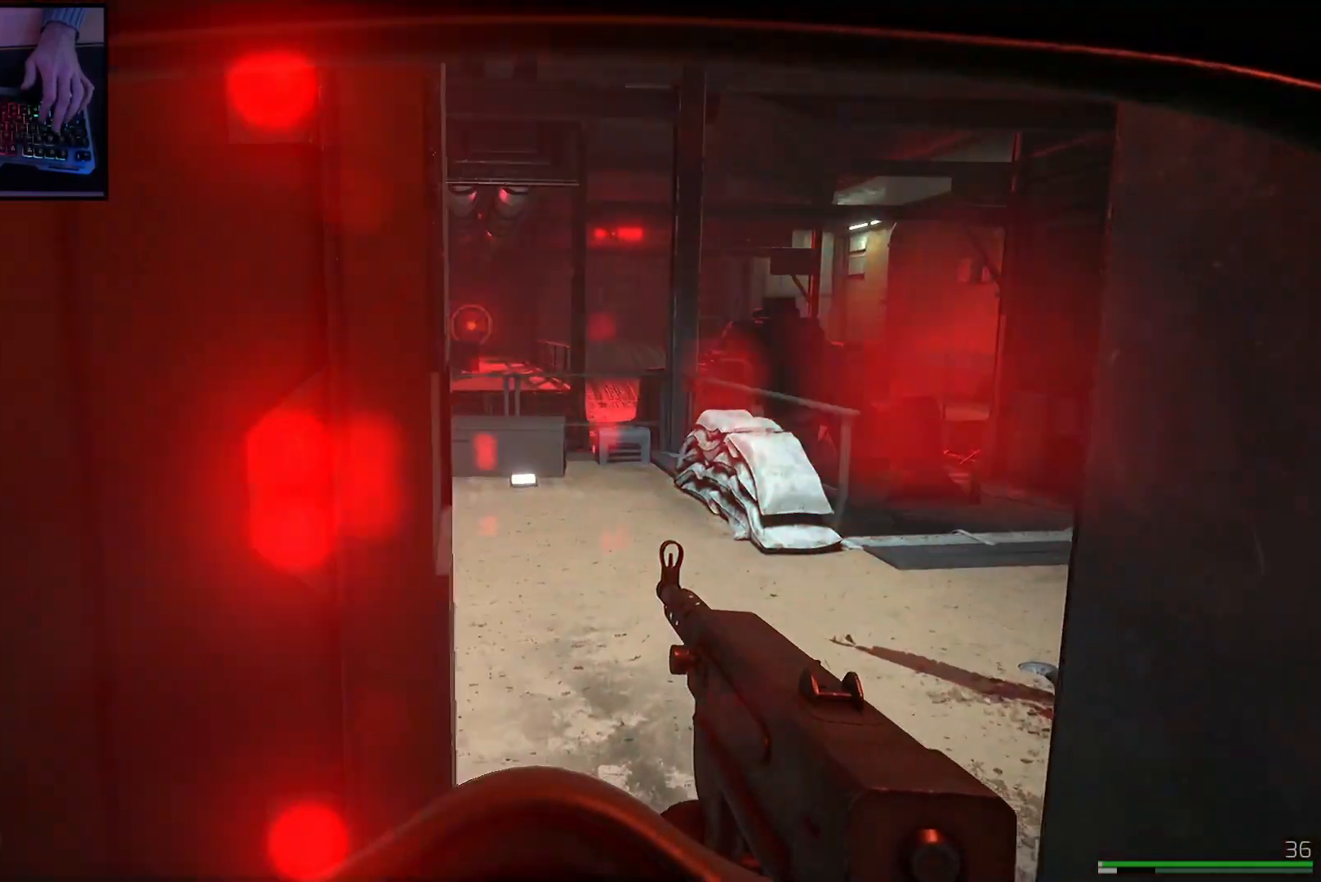
{"keys": ["a", "w"], "mouse": [], "events": [[134, "d", "up"], [467, "a", "down"]]}
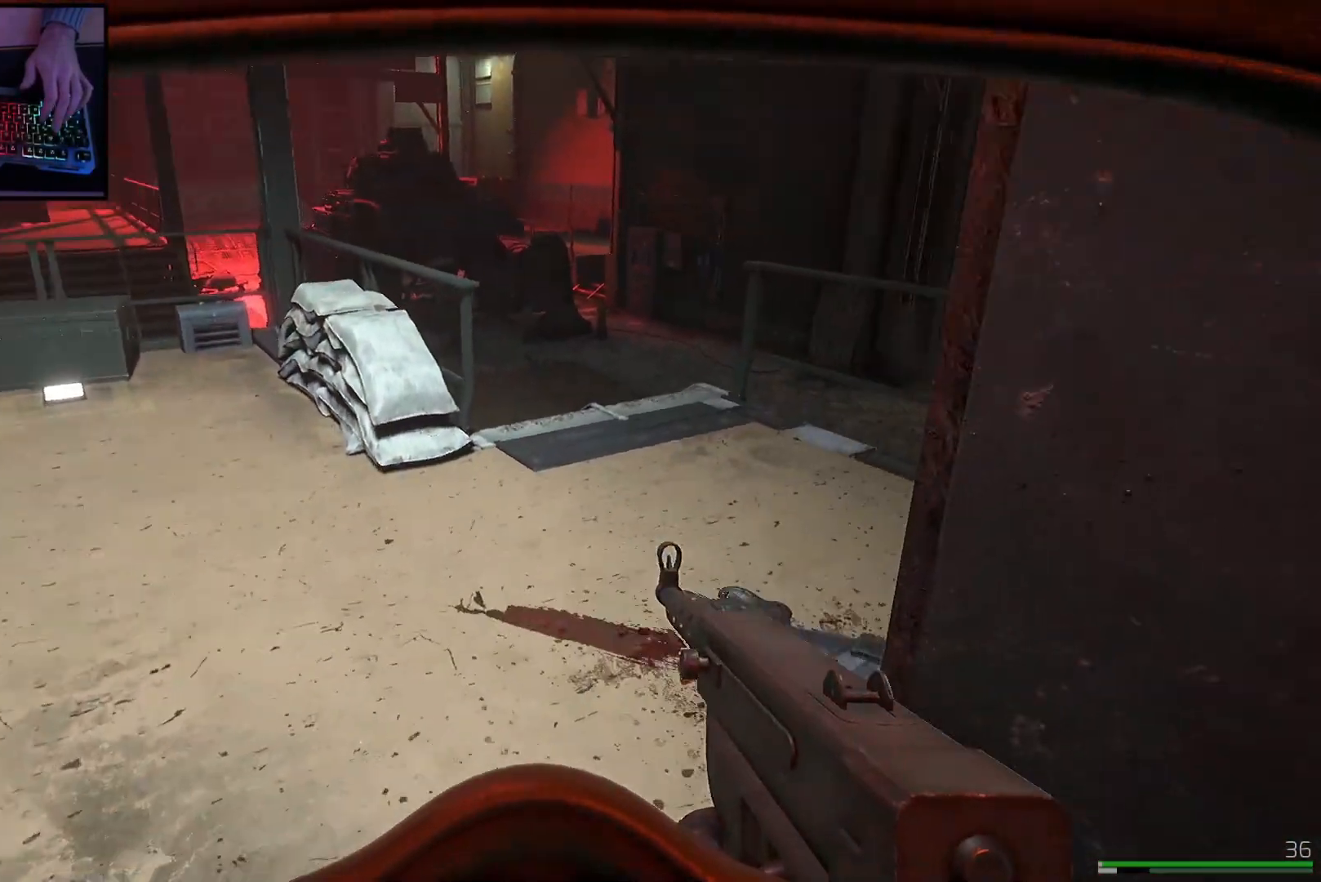
{"keys": [], "mouse": []}
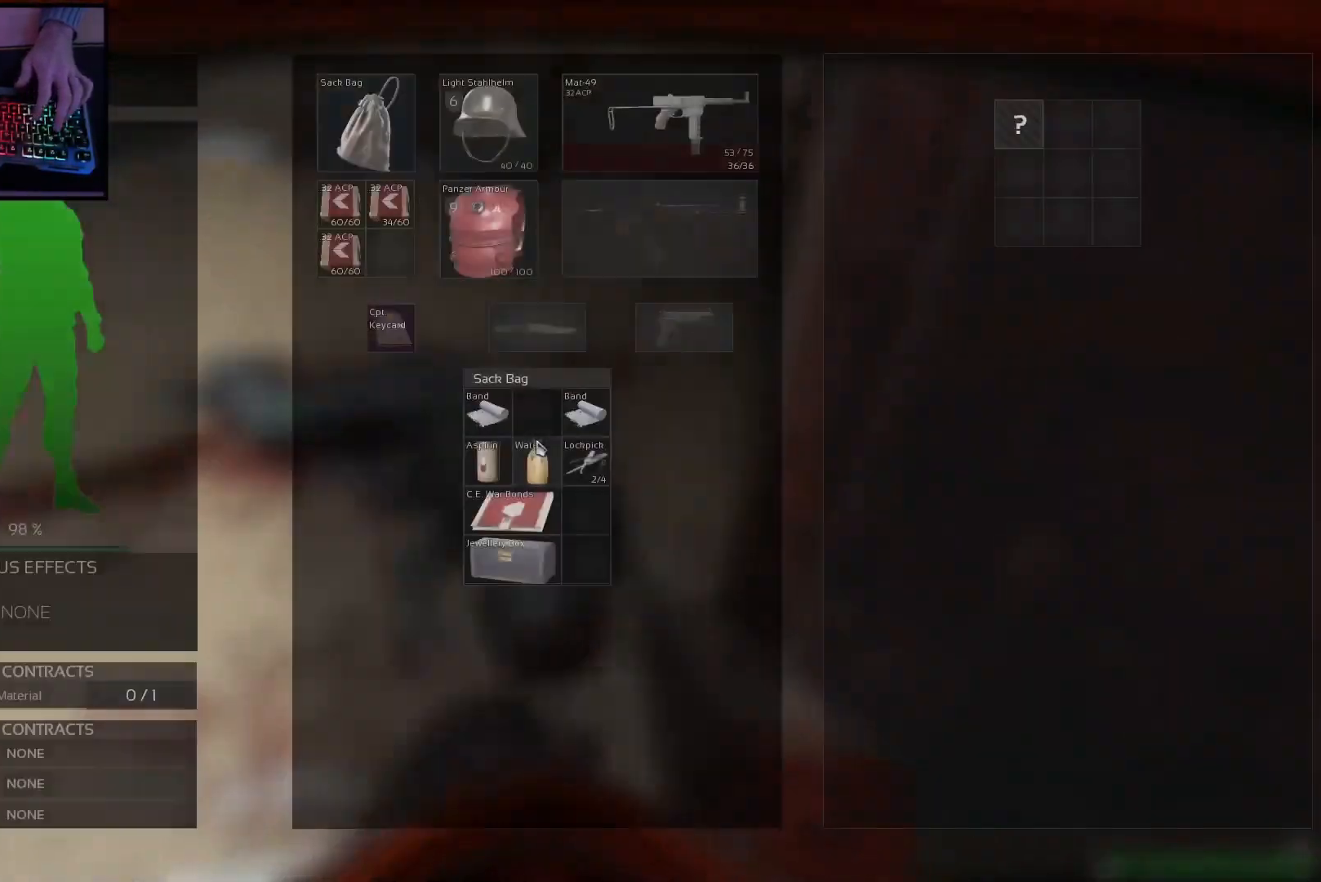
{"keys": [], "mouse": ["left"], "events": [[501, "mouse_left", "down"]]}
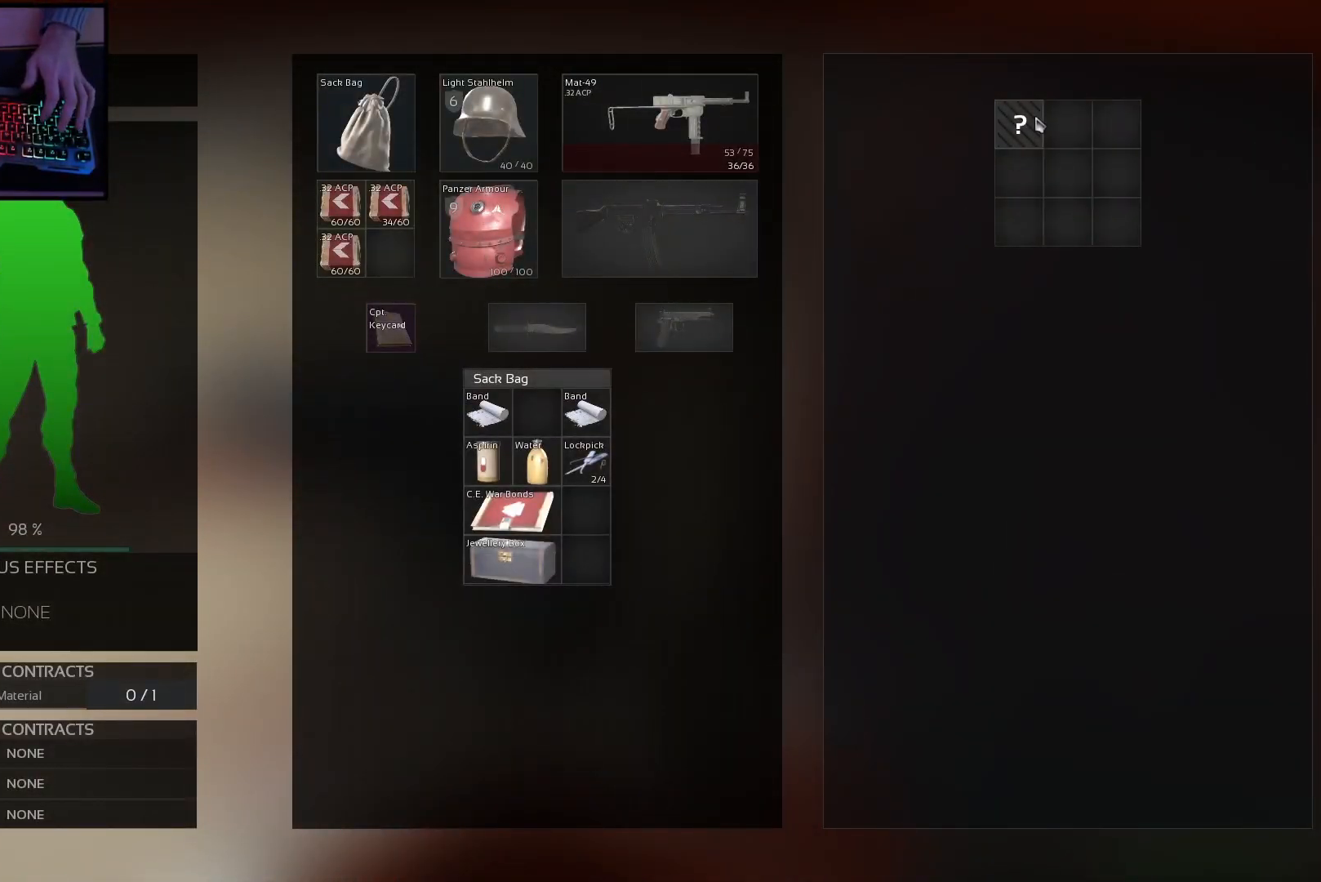
{"keys": [], "mouse": [], "events": [[67, "mouse_left", "up"]]}
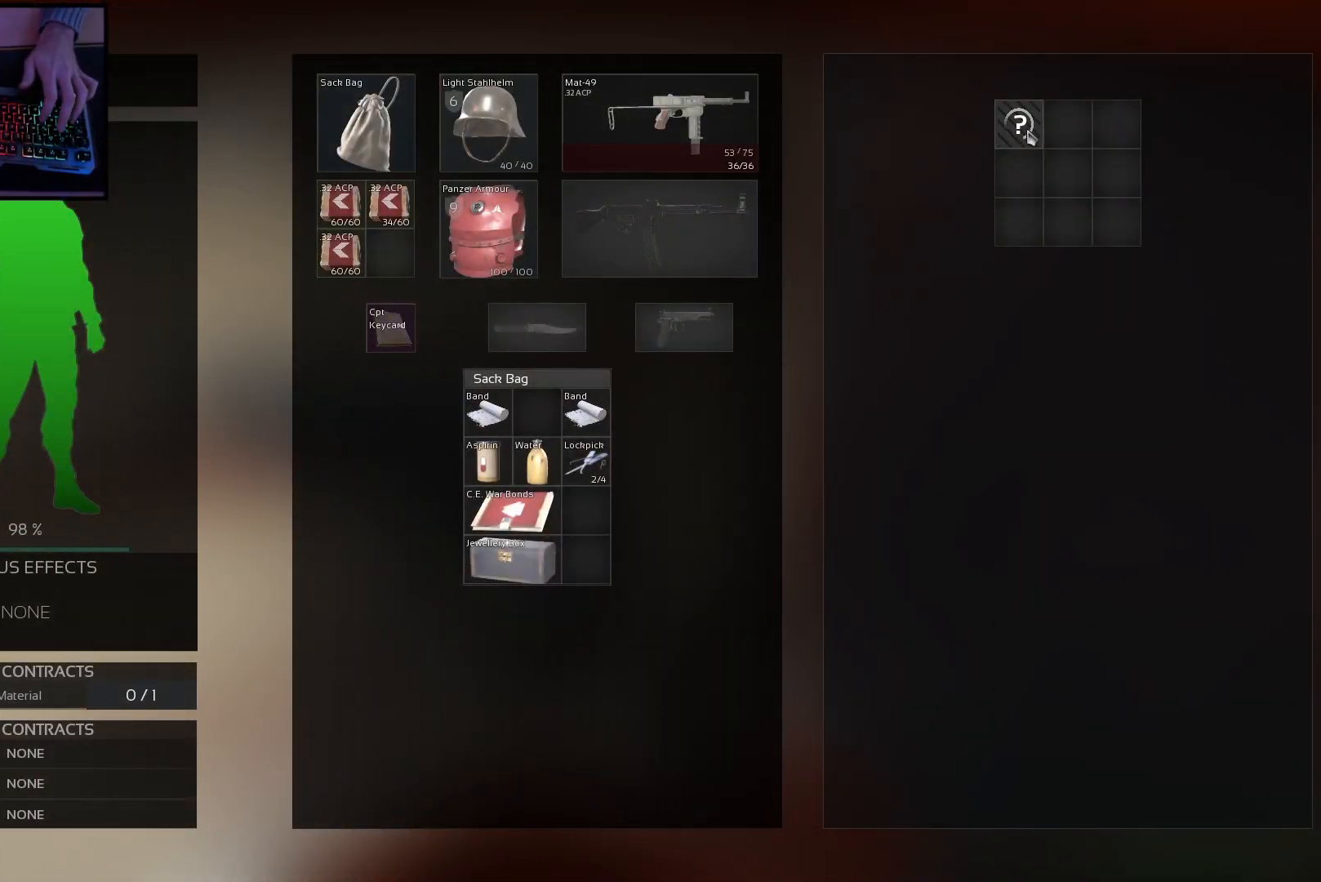
{"keys": [], "mouse": [], "events": [[17, "ctrl", "down"], [251, "mouse_left", "down"], [334, "mouse_left", "up"], [367, "ctrl", "up"]]}
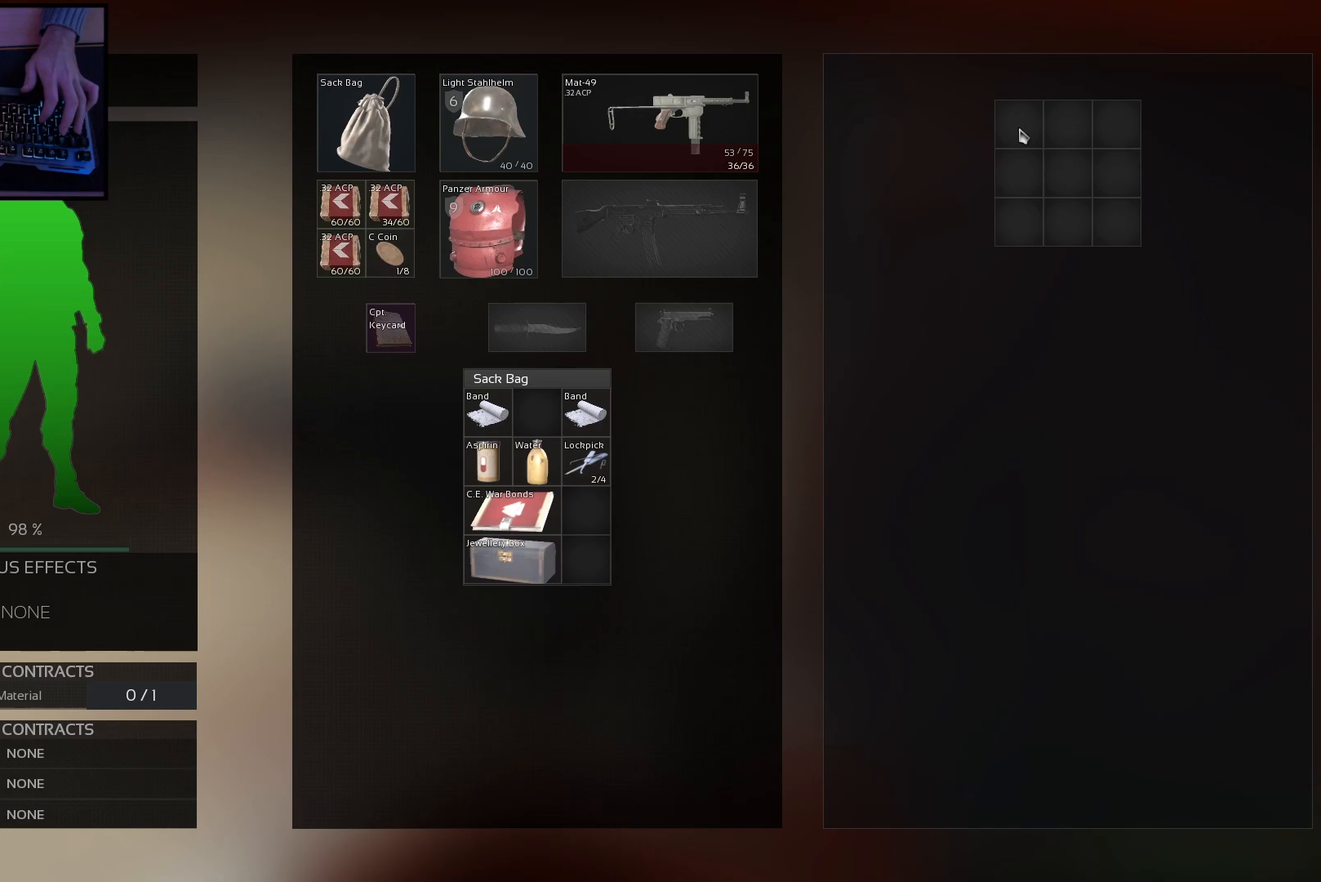
{"keys": ["w"], "mouse": [], "events": [[67, "w", "down"], [200, "w", "up"], [450, "w", "down"]]}
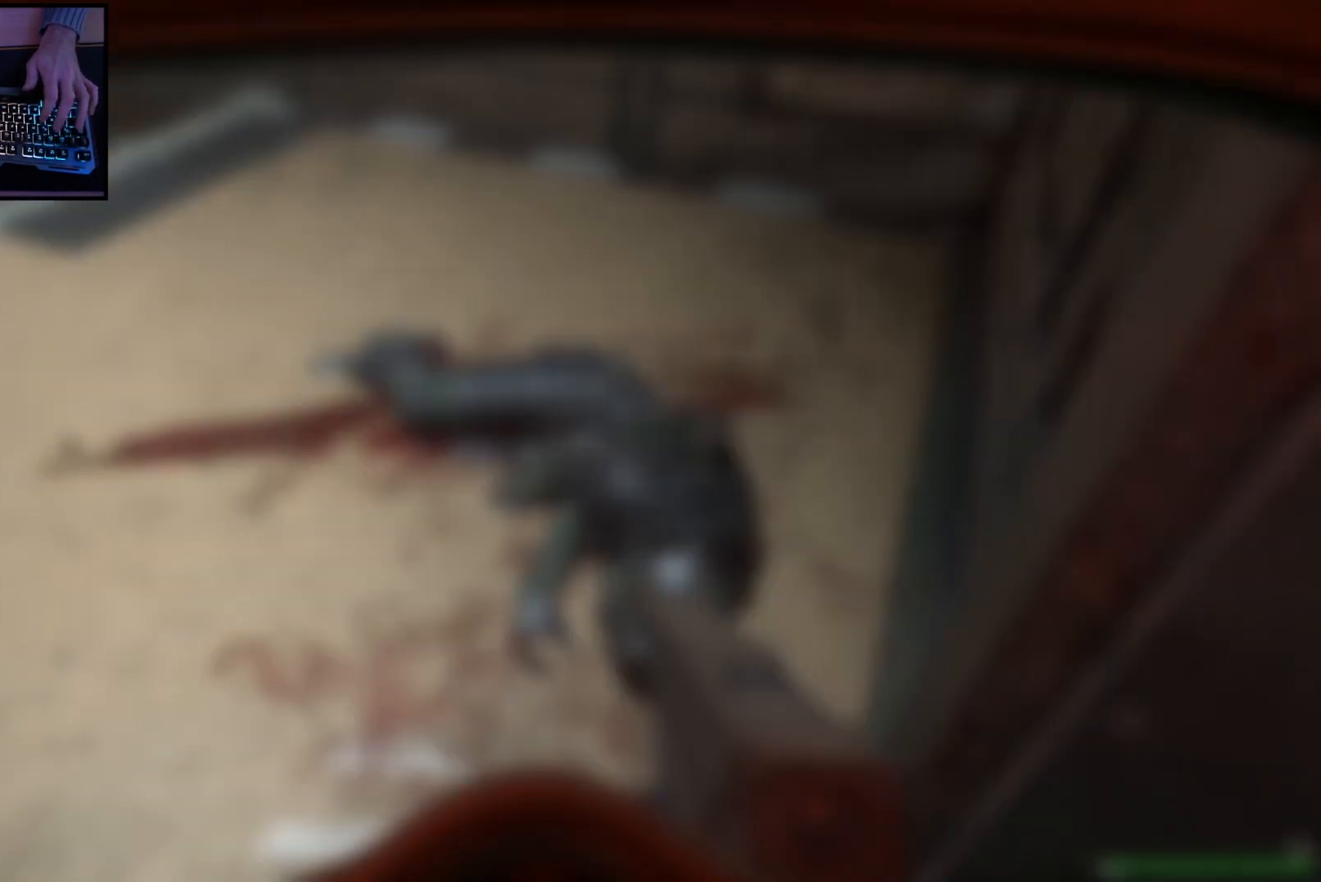
{"keys": ["a", "shift", "w"], "mouse": [], "events": [[201, "shift", "down"], [451, "a", "down"]]}
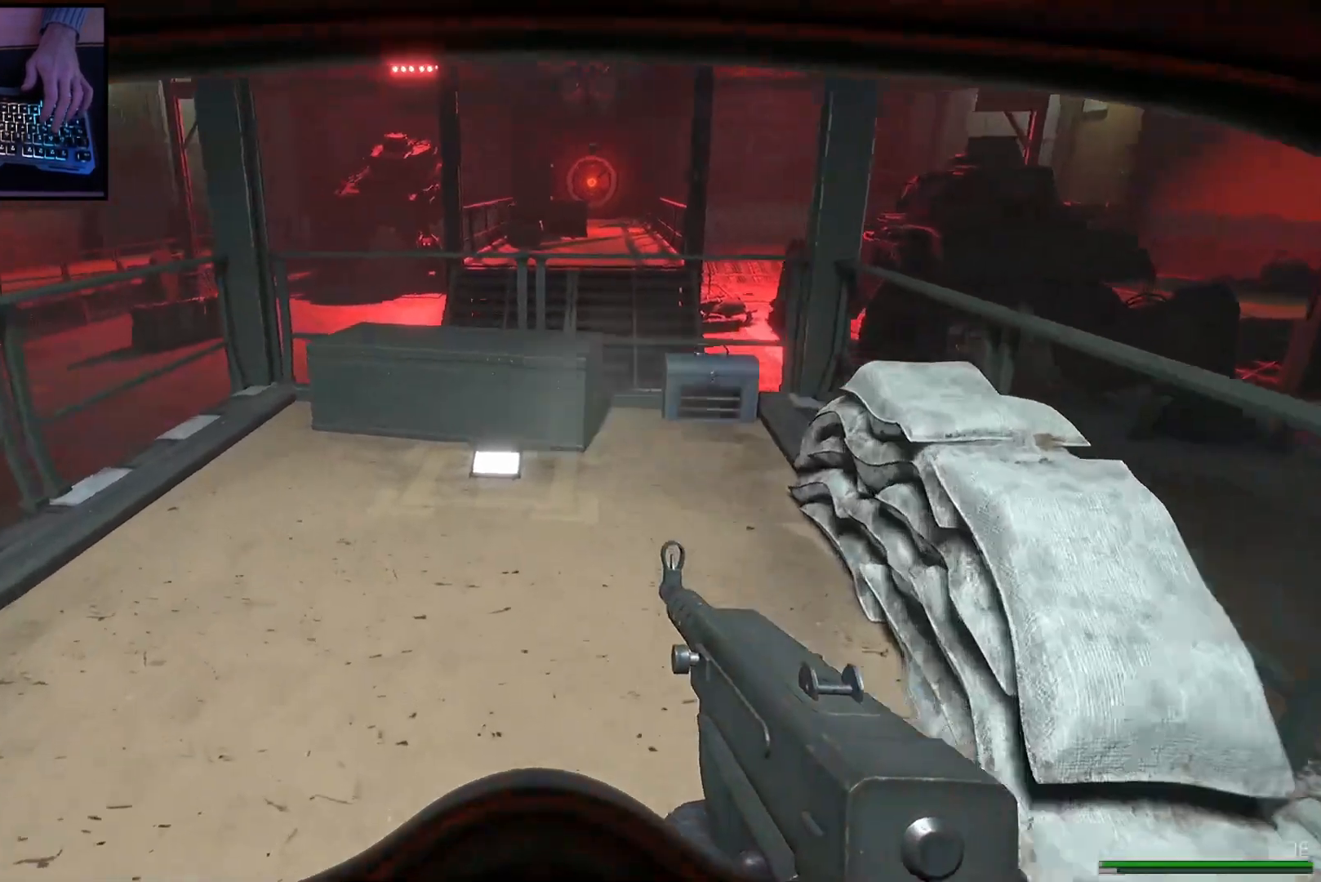
{"keys": [], "mouse": [], "events": [[33, "a", "up"], [350, "shift", "up"], [417, "w", "up"]]}
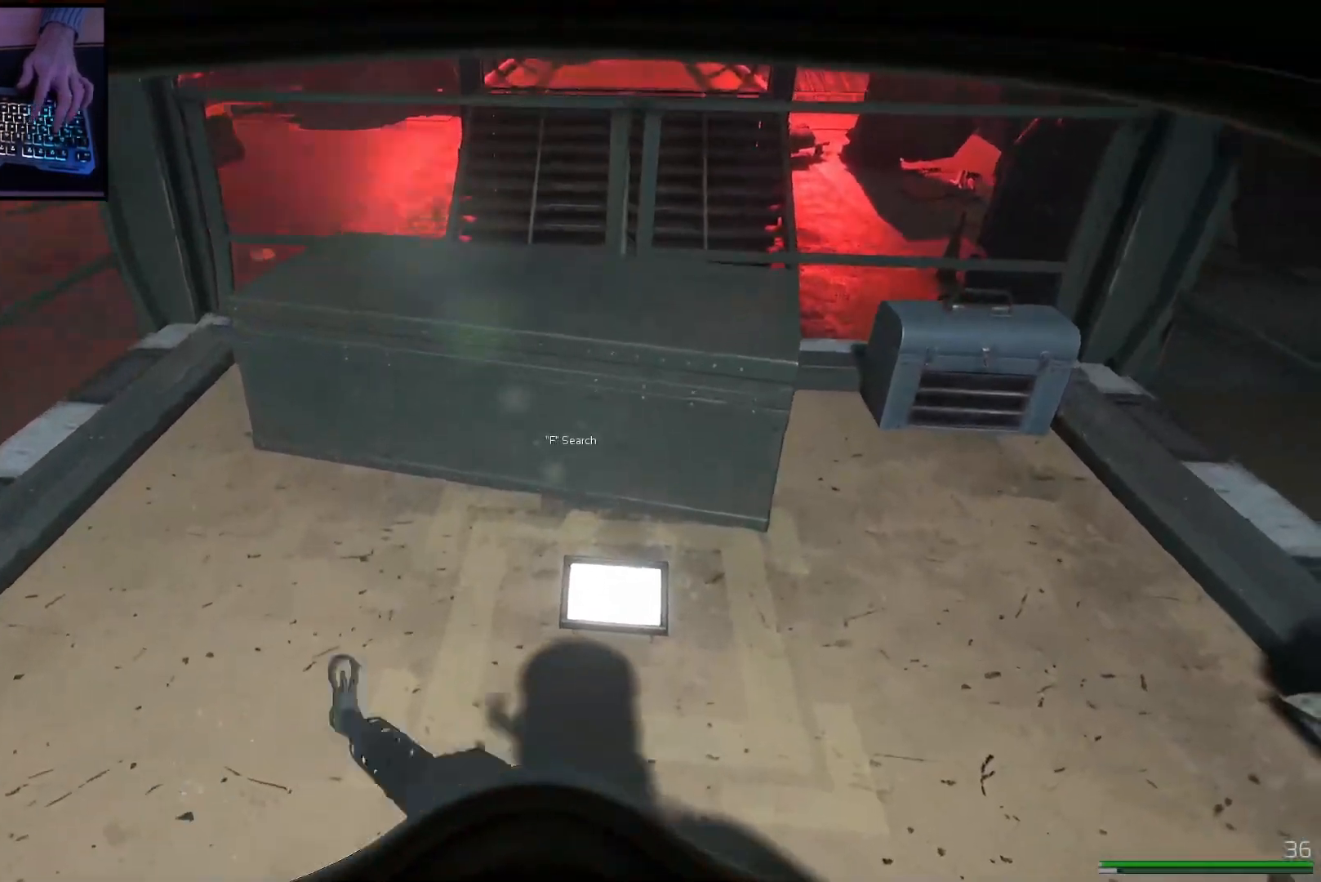
{"keys": [], "mouse": [], "events": []}
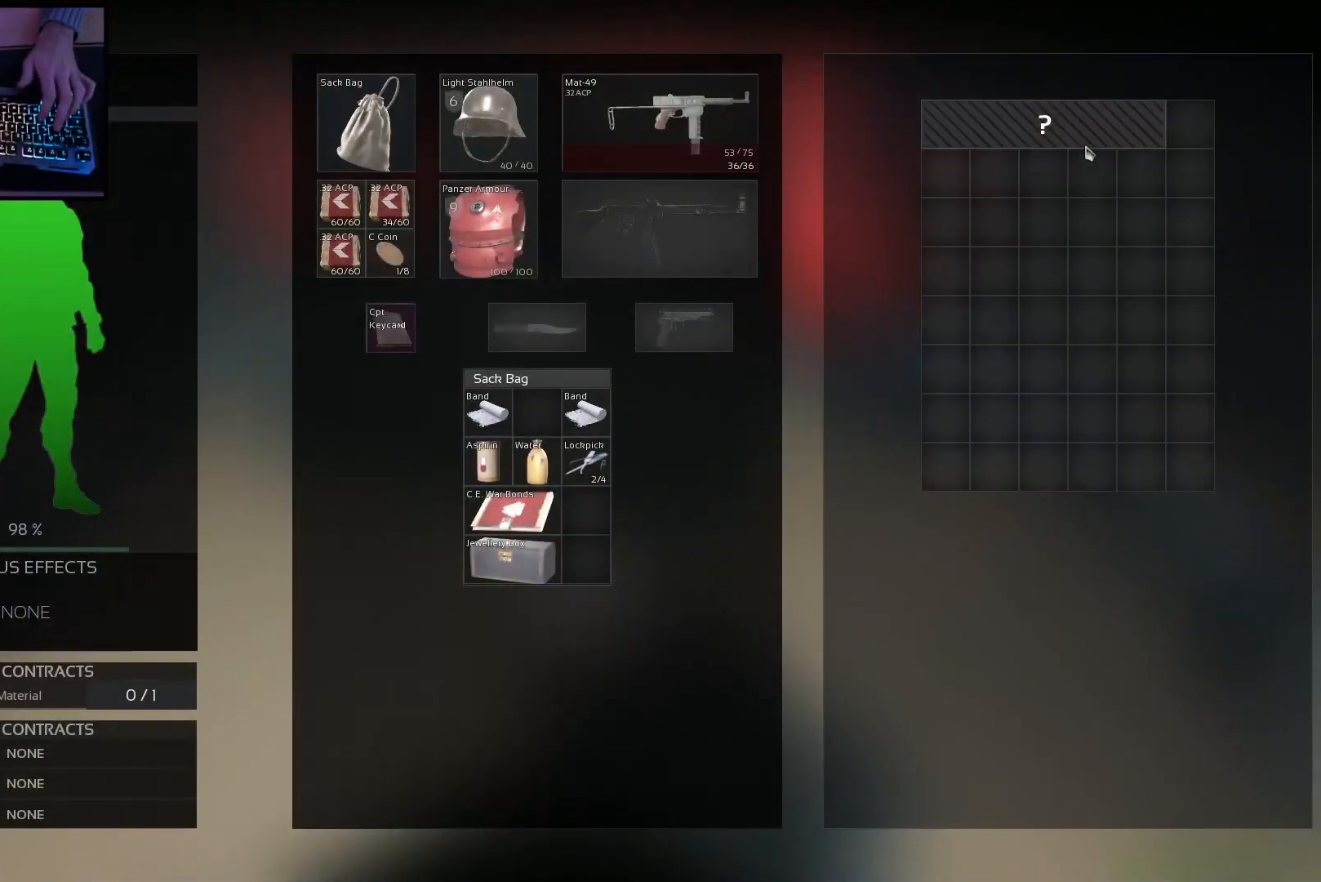
{"keys": [], "mouse": [], "events": [[33, "mouse_left", "down"], [117, "mouse_left", "up"]]}
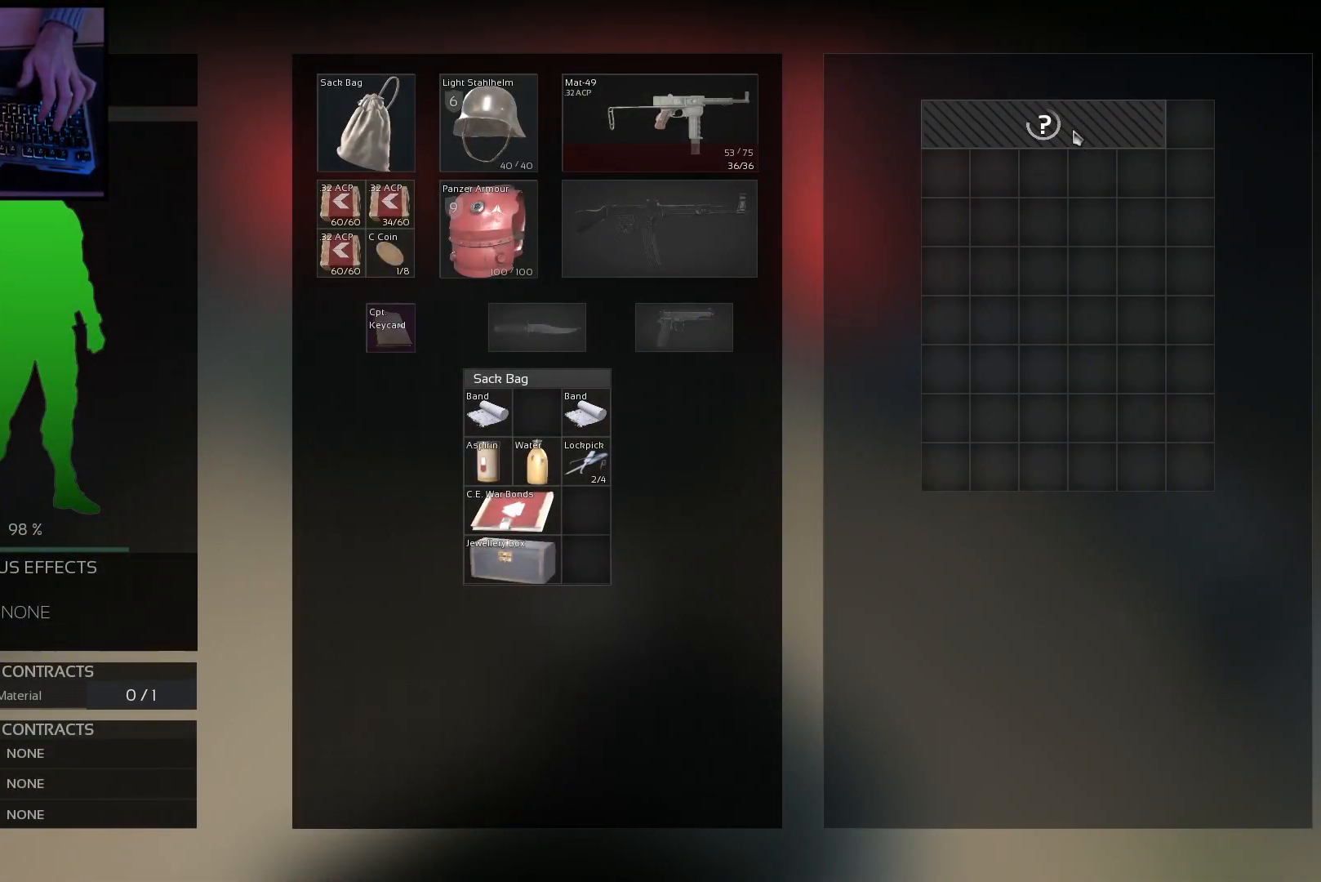
{"keys": [], "mouse": [], "events": []}
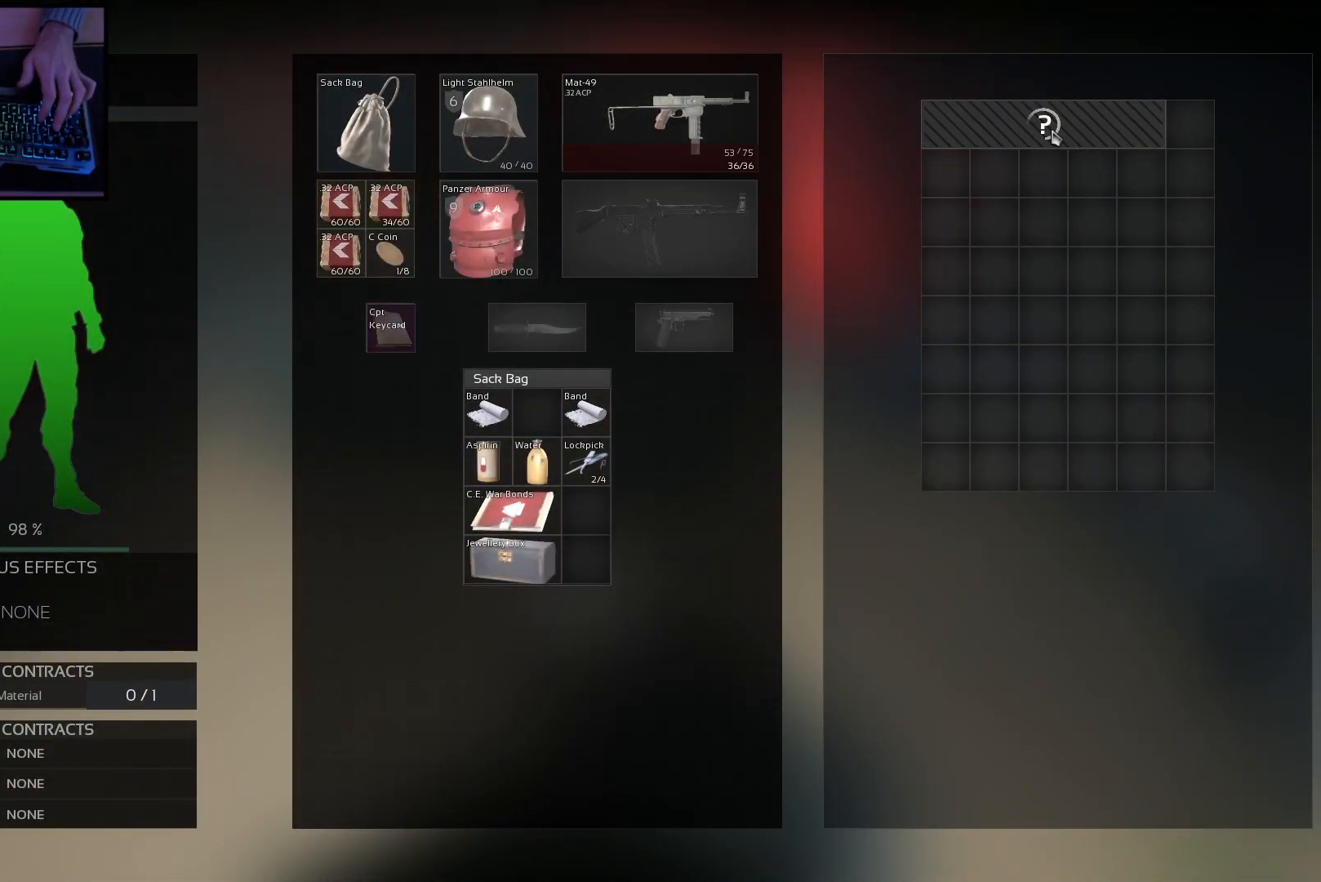
{"keys": [], "mouse": [], "events": []}
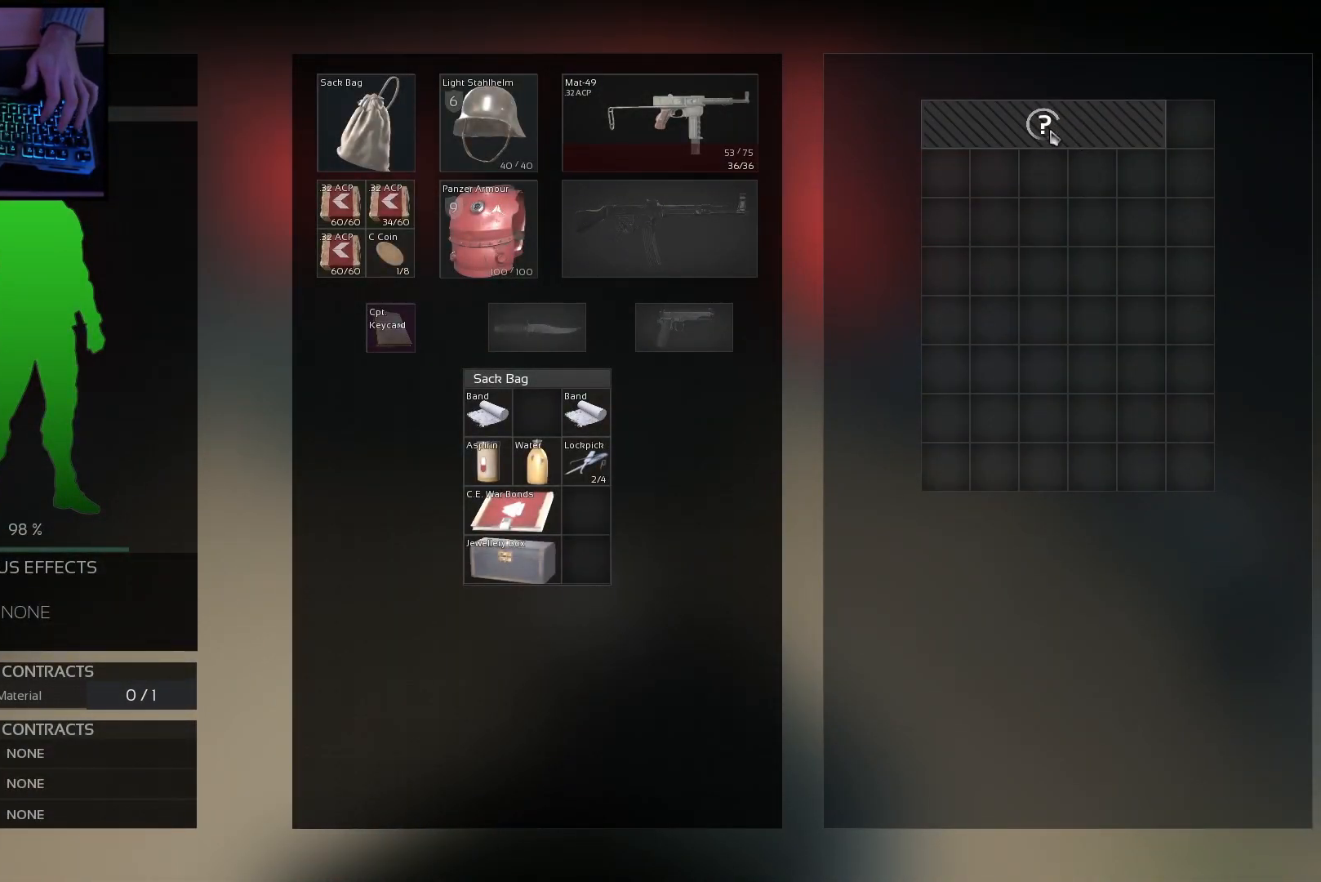
{"keys": [], "mouse": ["left"], "events": [[301, "mouse_left", "down"]]}
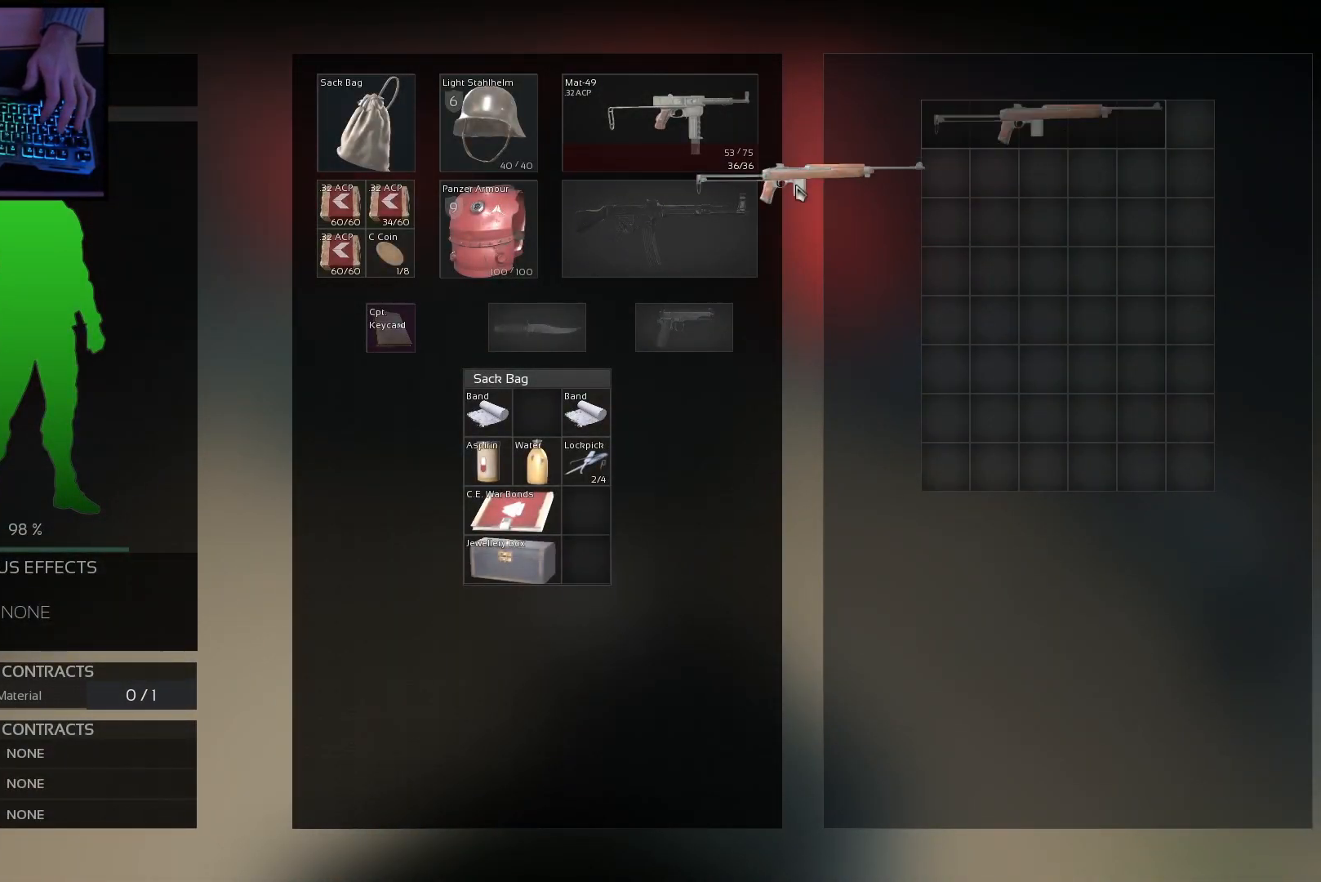
{"keys": [], "mouse": [], "events": [[217, "mouse_left", "up"]]}
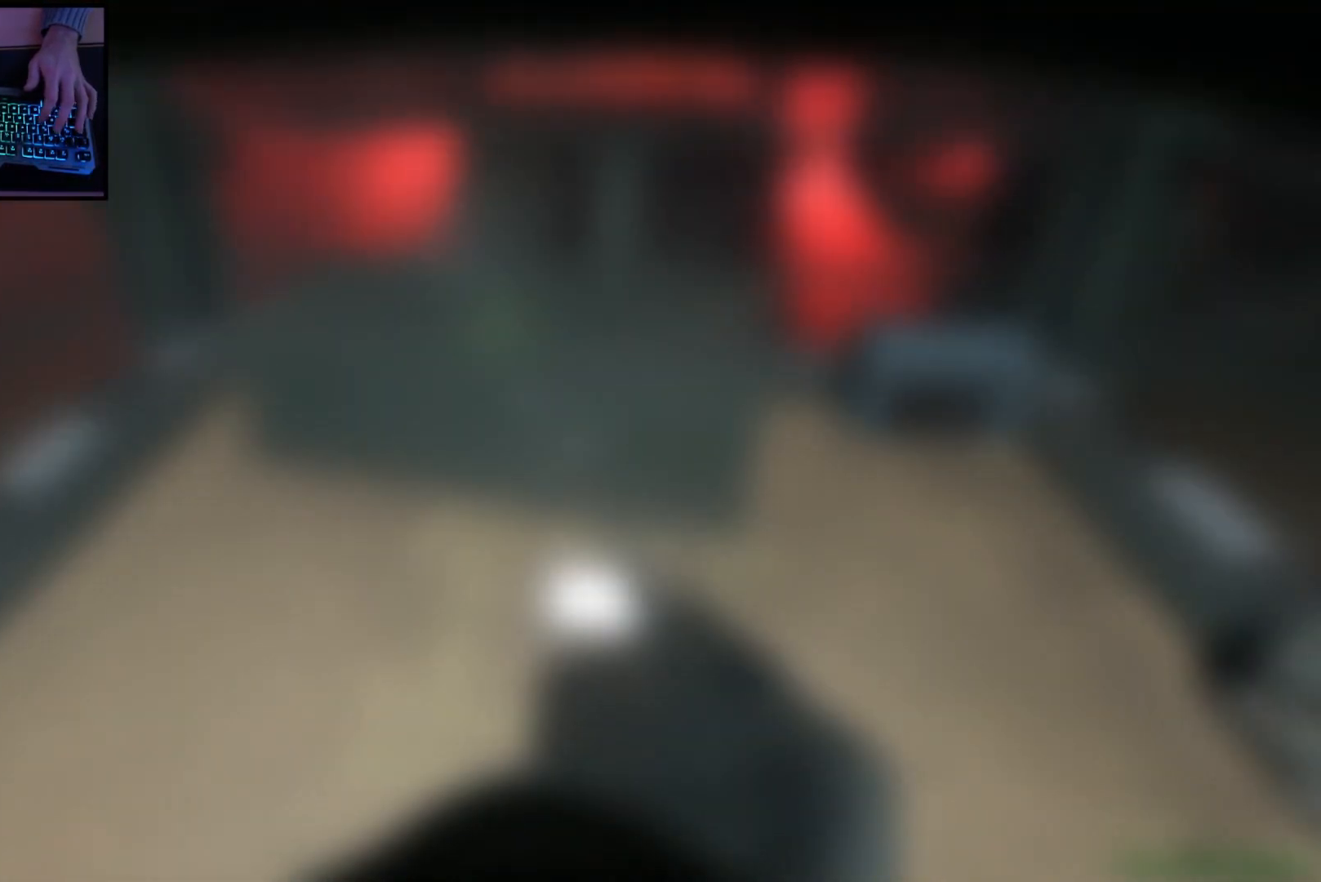
{"keys": ["d", "shift", "w"], "mouse": [], "events": [[17, "d", "down"], [117, "w", "down"], [351, "shift", "down"]]}
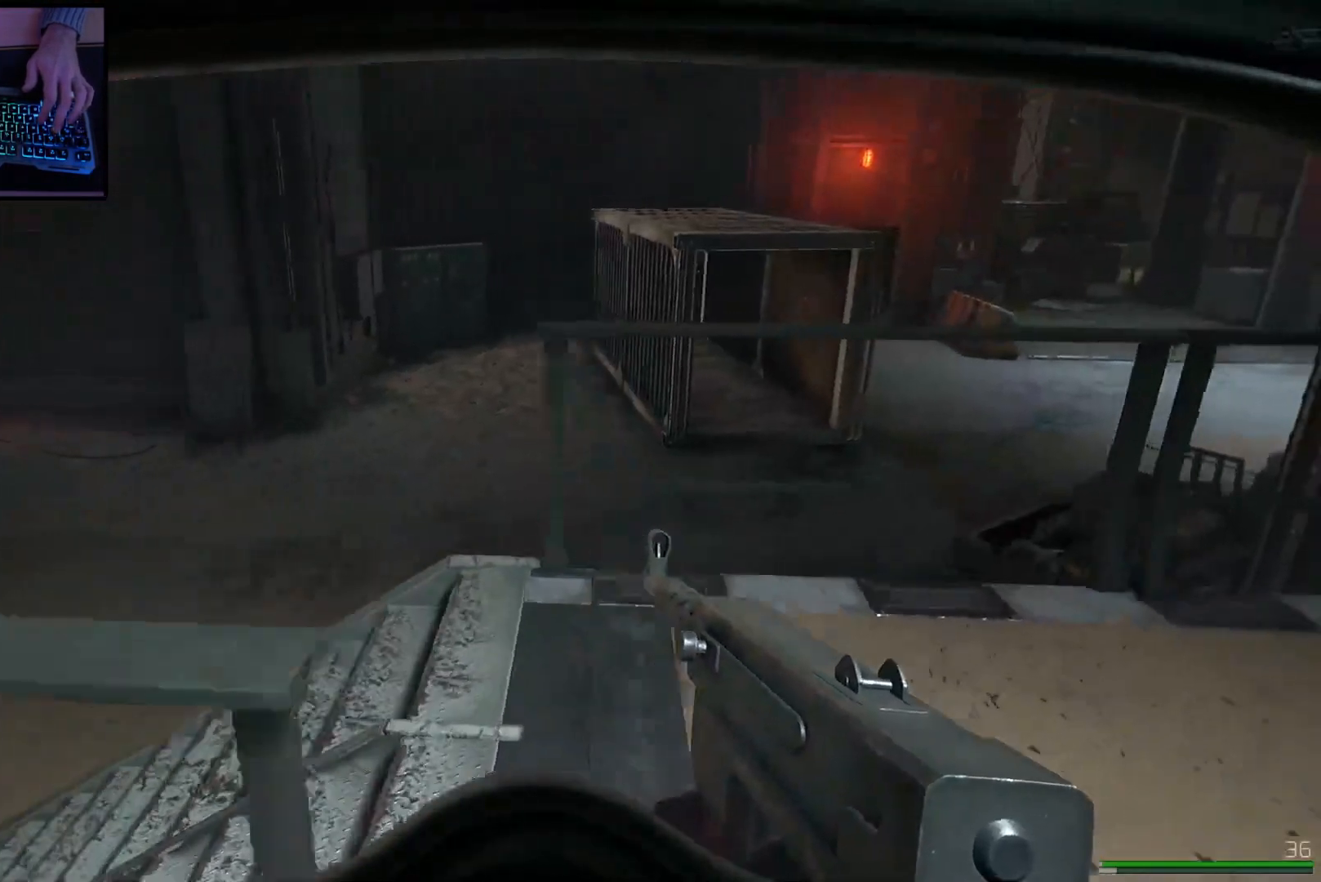
{"keys": ["shift", "w"], "mouse": [], "events": [[184, "d", "up"]]}
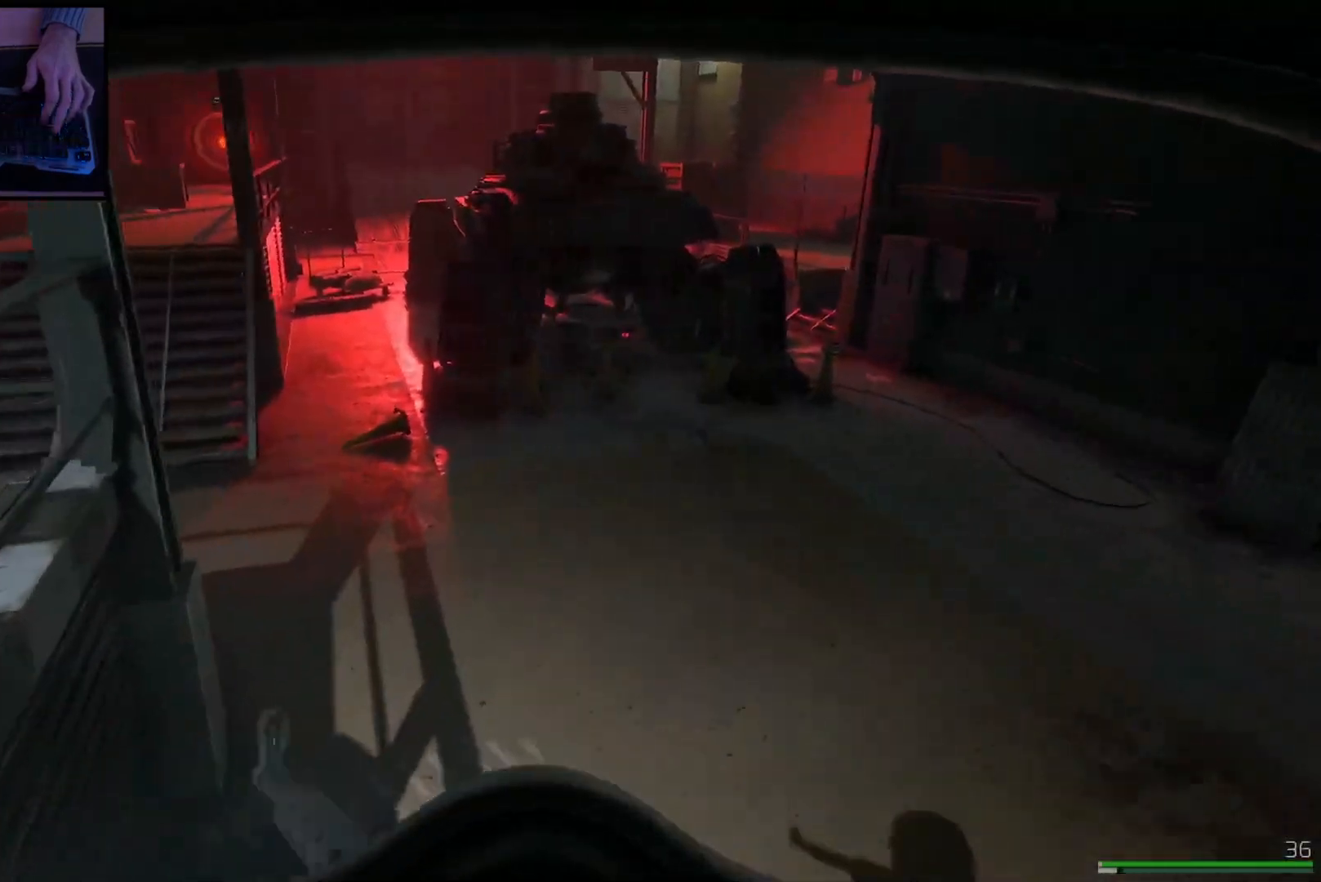
{"keys": ["shift", "w"], "mouse": [], "events": []}